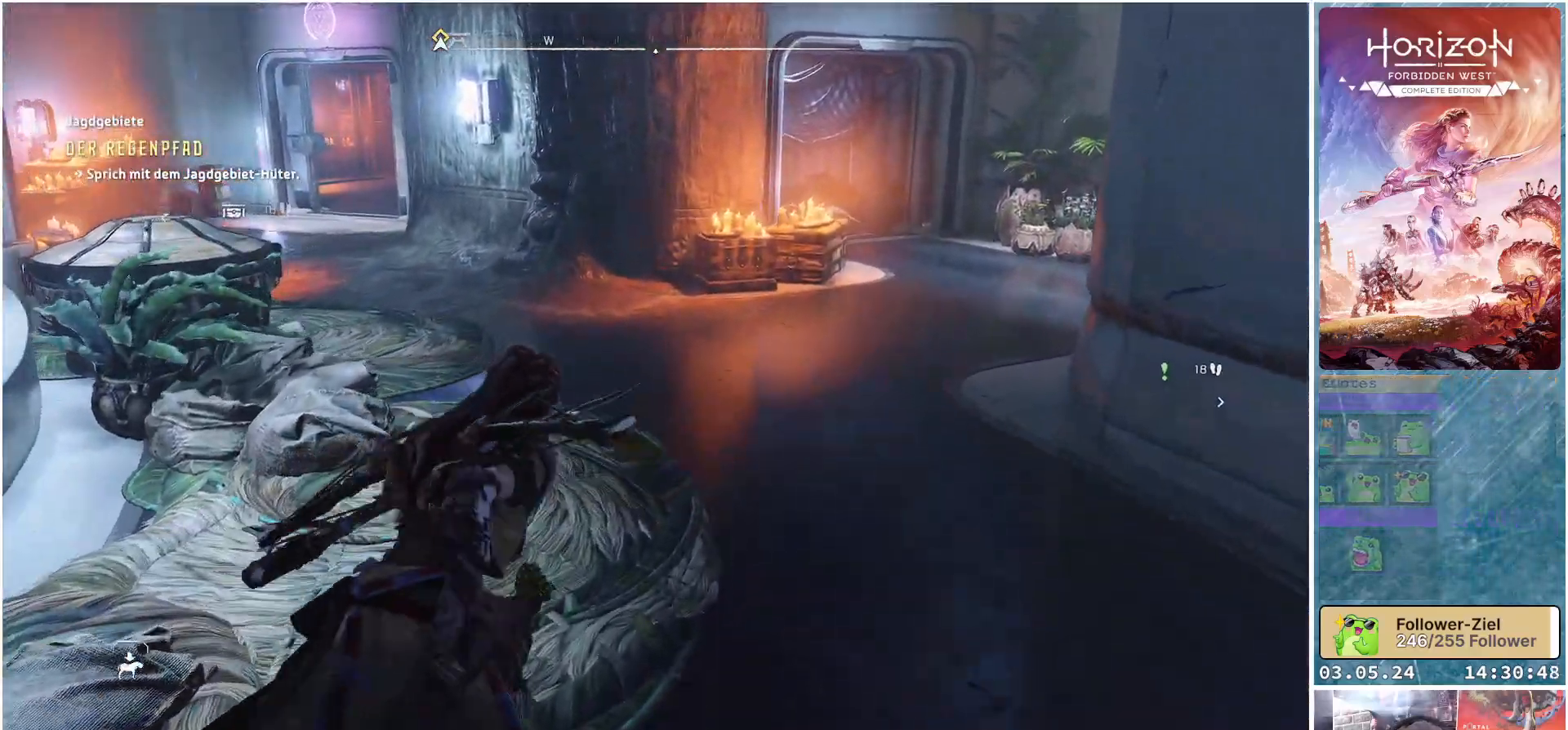
Gameplay with a controller (Xbox layout); each line is a JSON object with the inputs held at the frame after it. "events" lists button and stick changes between this image and that frame as [ms after this image, input, new state], when the widget could be followed in between.
{"buttons": [], "left_stick": "up", "right_stick": "left", "events": []}
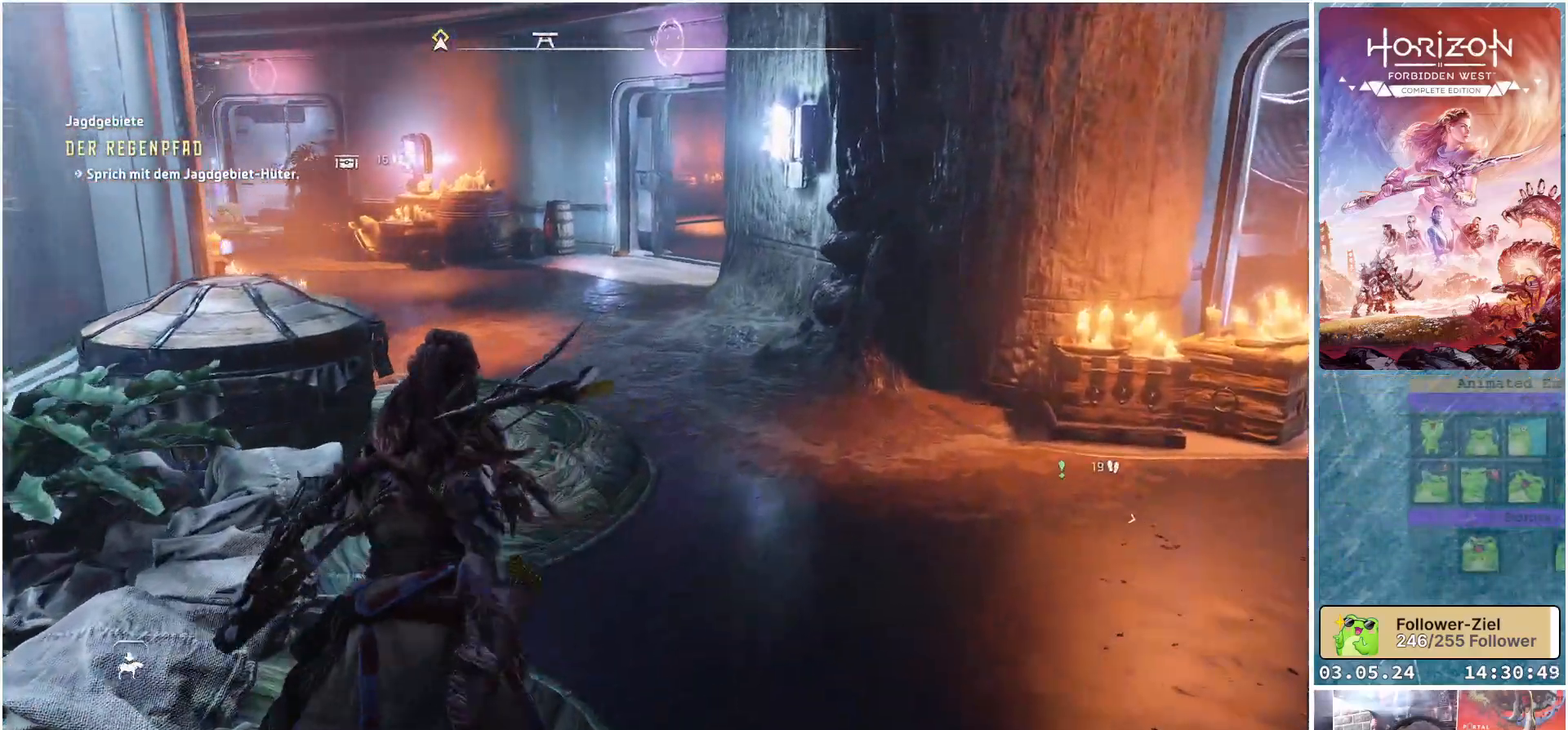
{"buttons": [], "left_stick": "up", "right_stick": "center", "events": [[267, "right_stick", "center"]]}
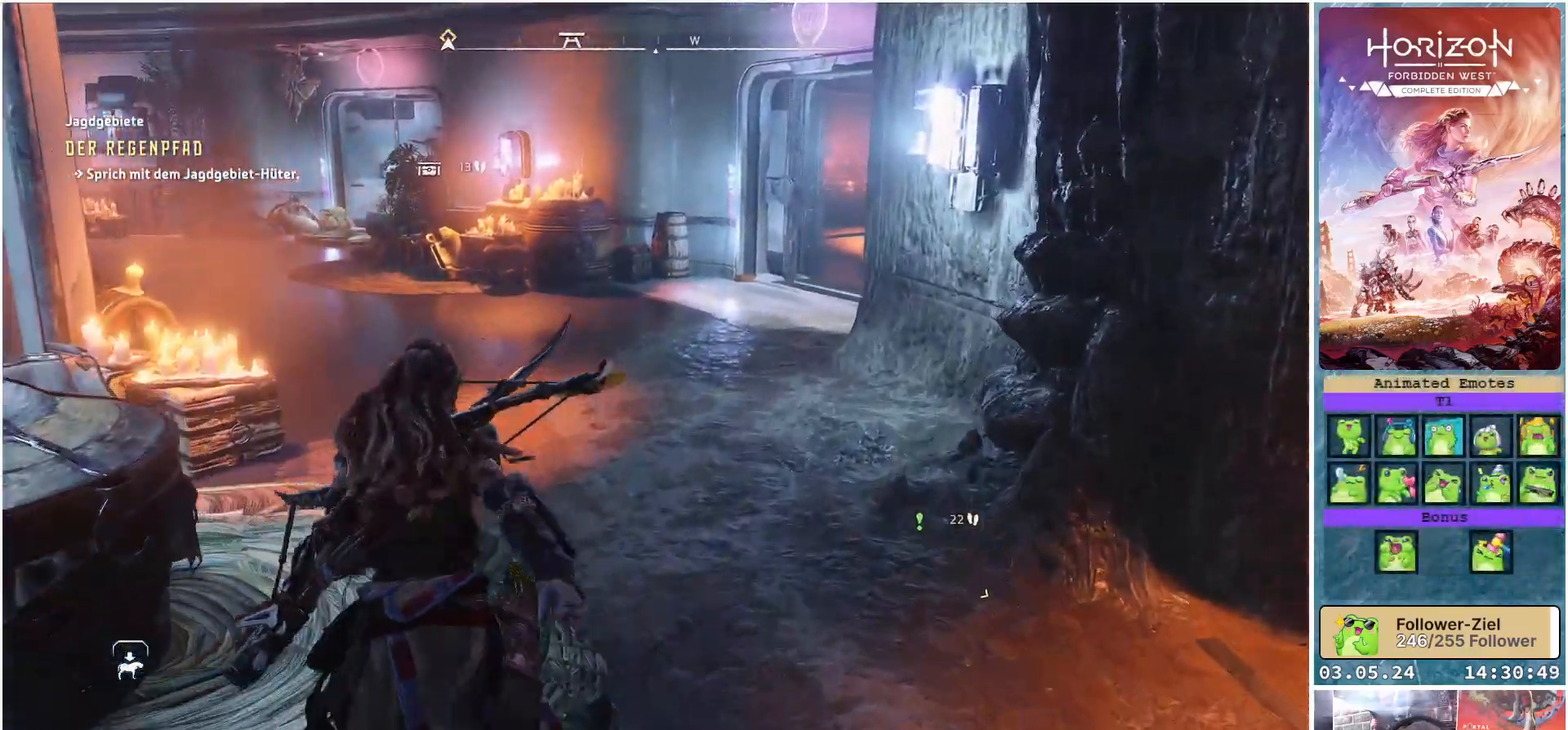
{"buttons": [], "left_stick": "up-left", "right_stick": "center", "events": [[117, "left_stick", "up-left"]]}
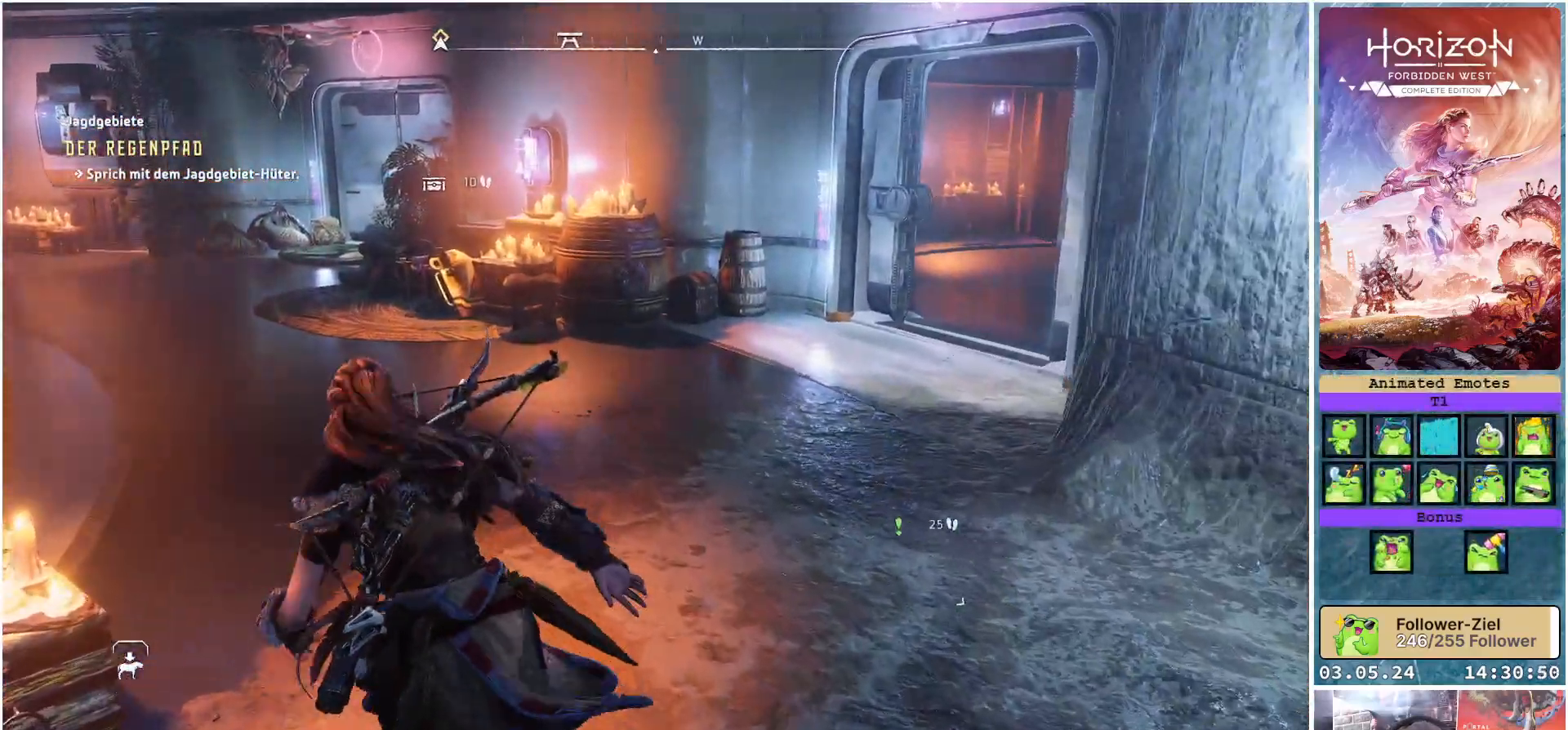
{"buttons": [], "left_stick": "up-left", "right_stick": "right", "events": [[100, "right_stick", "right"]]}
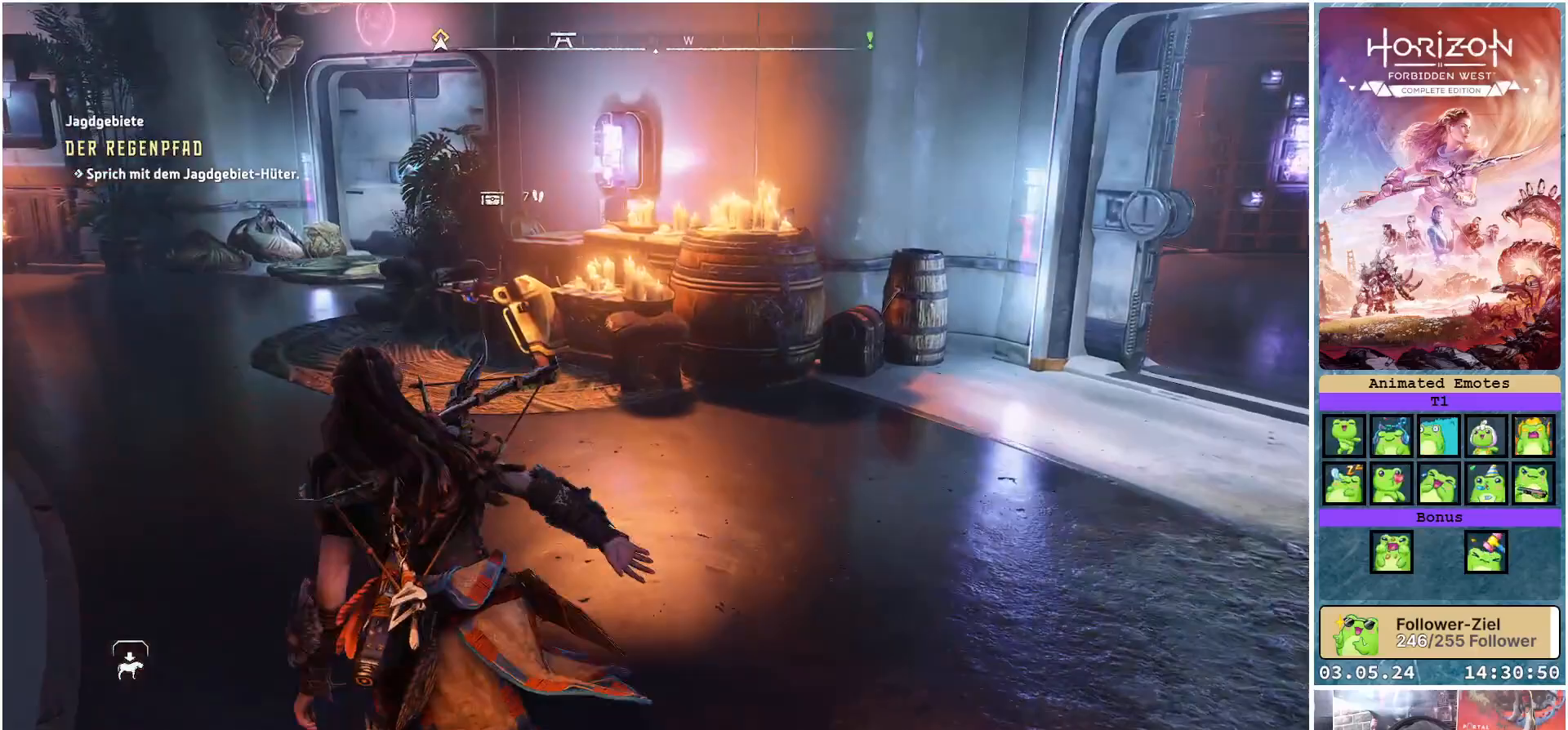
{"buttons": [], "left_stick": "up", "right_stick": "right", "events": [[467, "left_stick", "up"]]}
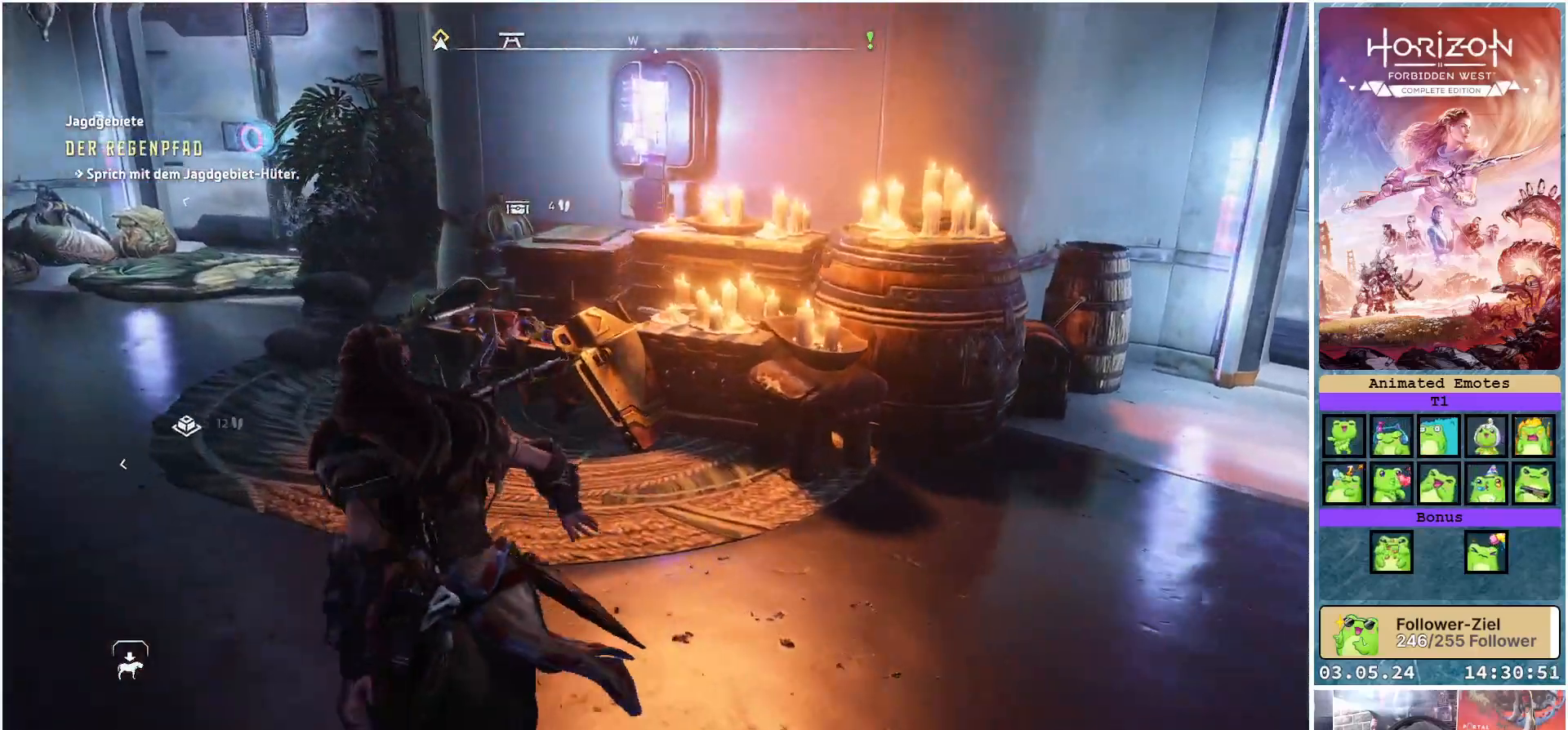
{"buttons": [], "left_stick": "center", "right_stick": "center", "events": [[150, "left_stick", "center"], [317, "right_stick", "center"]]}
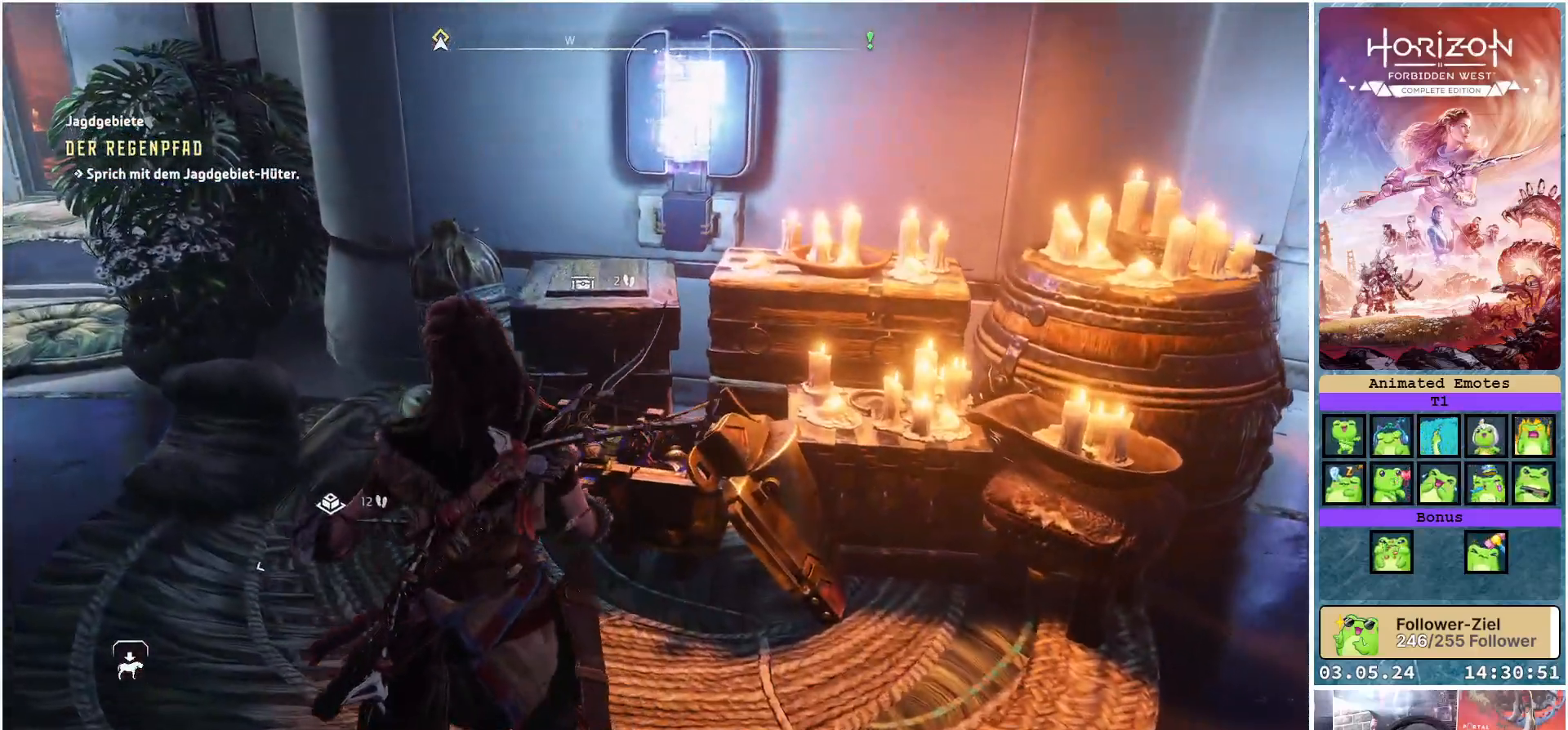
{"buttons": [], "left_stick": "up", "right_stick": "right", "events": [[467, "left_stick", "up"], [483, "right_stick", "right"]]}
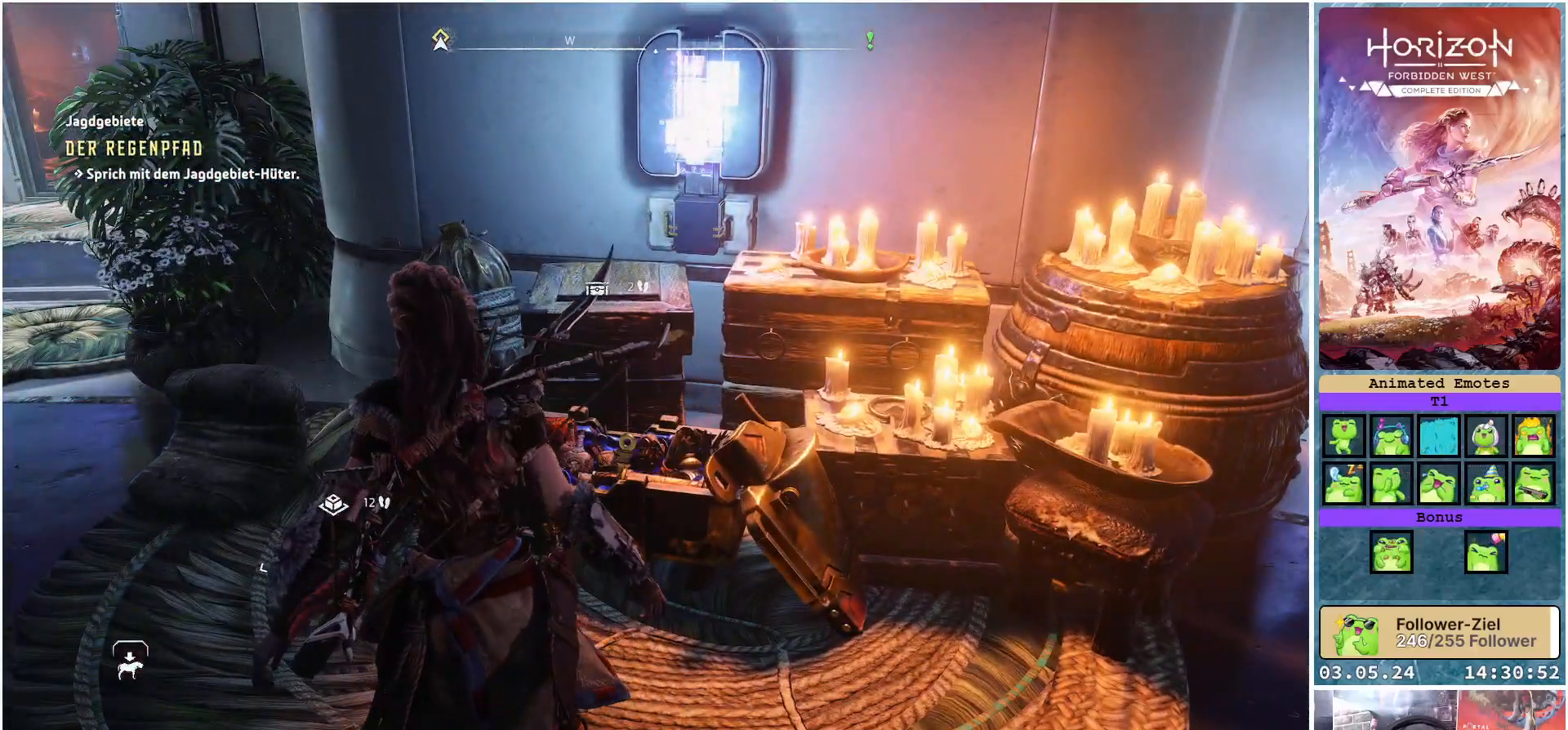
{"buttons": [], "left_stick": "right", "right_stick": "right", "events": [[67, "right_stick", "up-right"], [167, "left_stick", "up-right"], [300, "left_stick", "right"], [417, "right_stick", "right"]]}
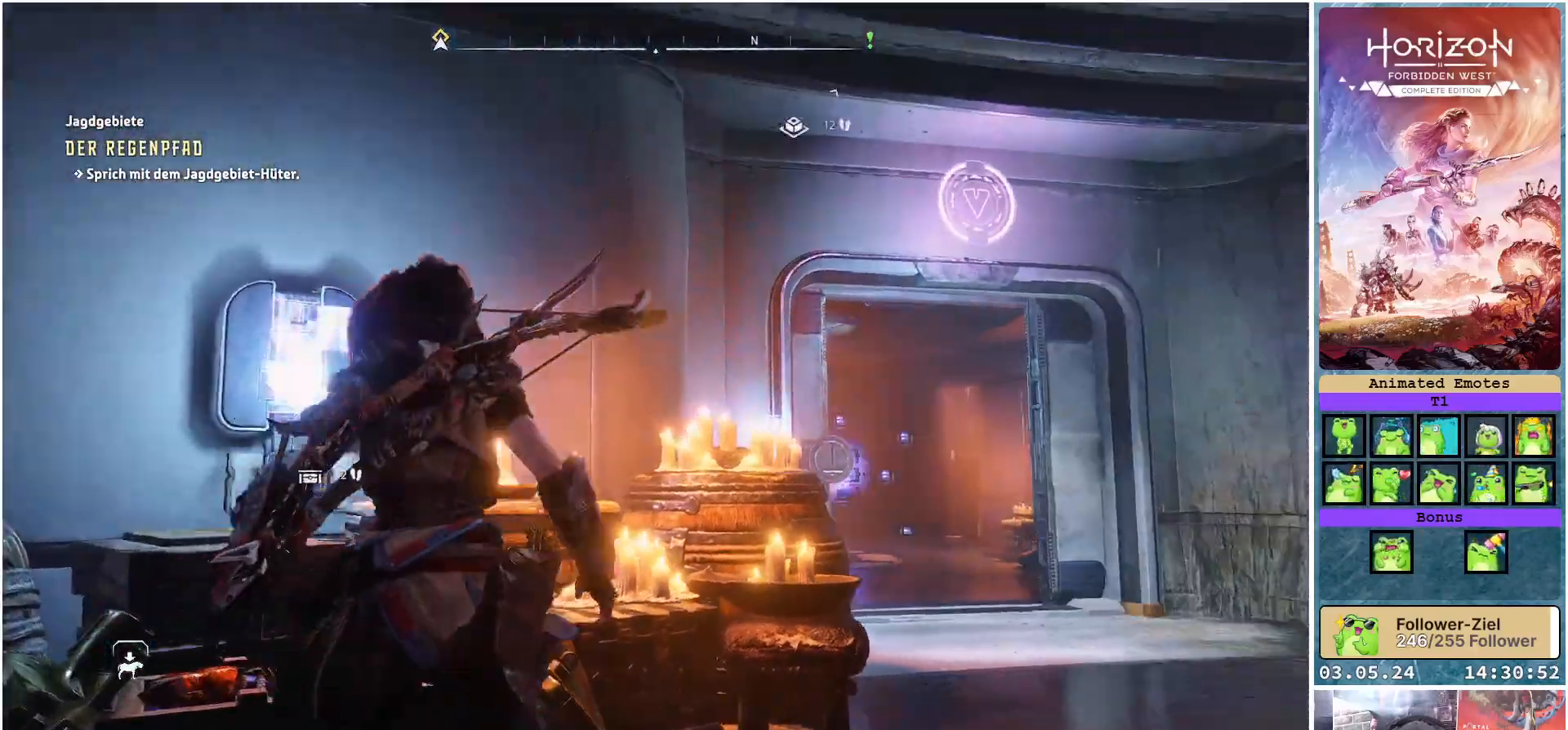
{"buttons": [], "left_stick": "up-right", "right_stick": "down", "events": [[83, "right_stick", "center"], [300, "left_stick", "up-right"], [350, "right_stick", "down"]]}
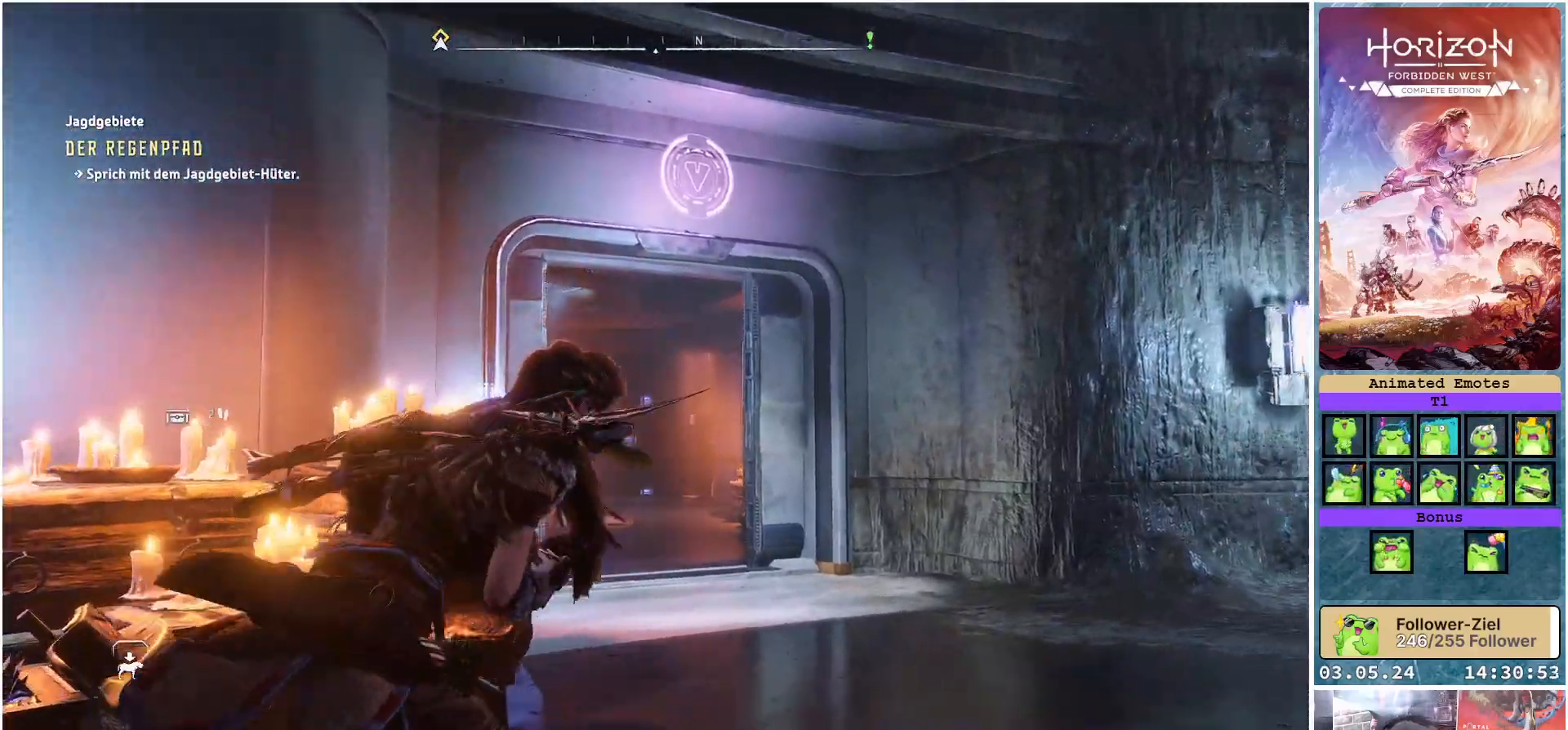
{"buttons": [], "left_stick": "up-right", "right_stick": "down-right", "events": [[17, "right_stick", "center"], [267, "right_stick", "down-right"]]}
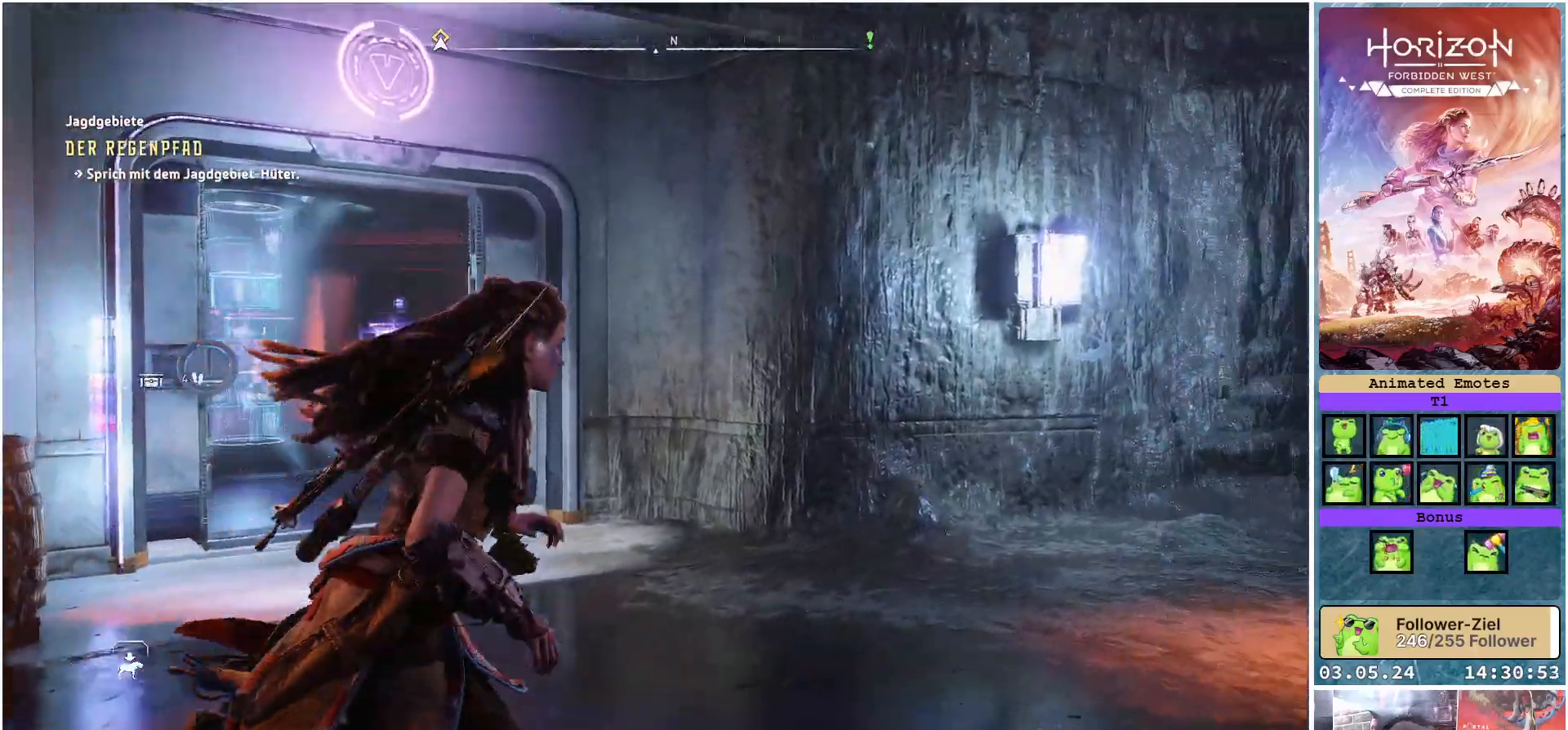
{"buttons": [], "left_stick": "up-right", "right_stick": "right", "events": [[33, "right_stick", "right"]]}
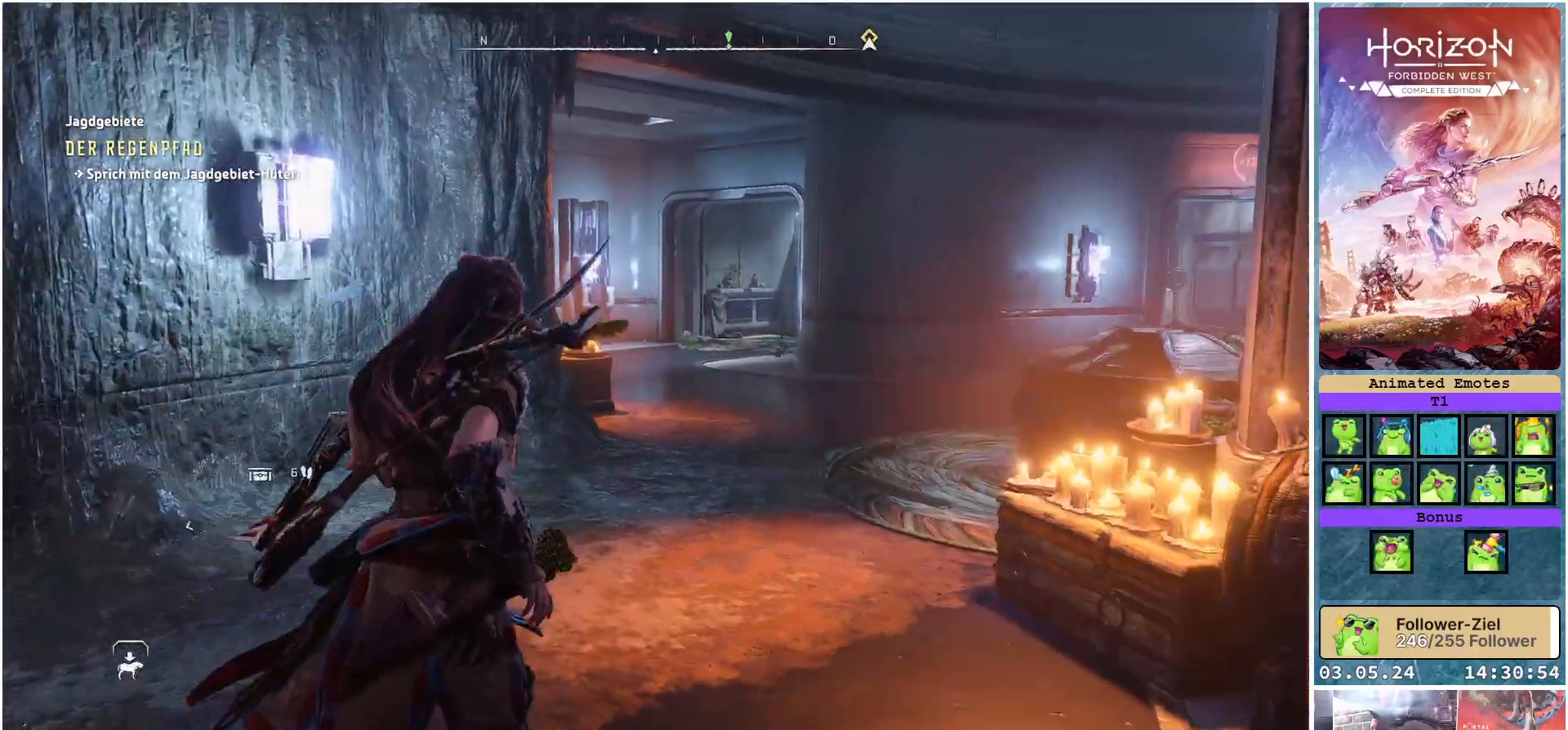
{"buttons": [], "left_stick": "up", "right_stick": "right", "events": [[17, "right_stick", "center"], [283, "right_stick", "right"], [300, "left_stick", "up"]]}
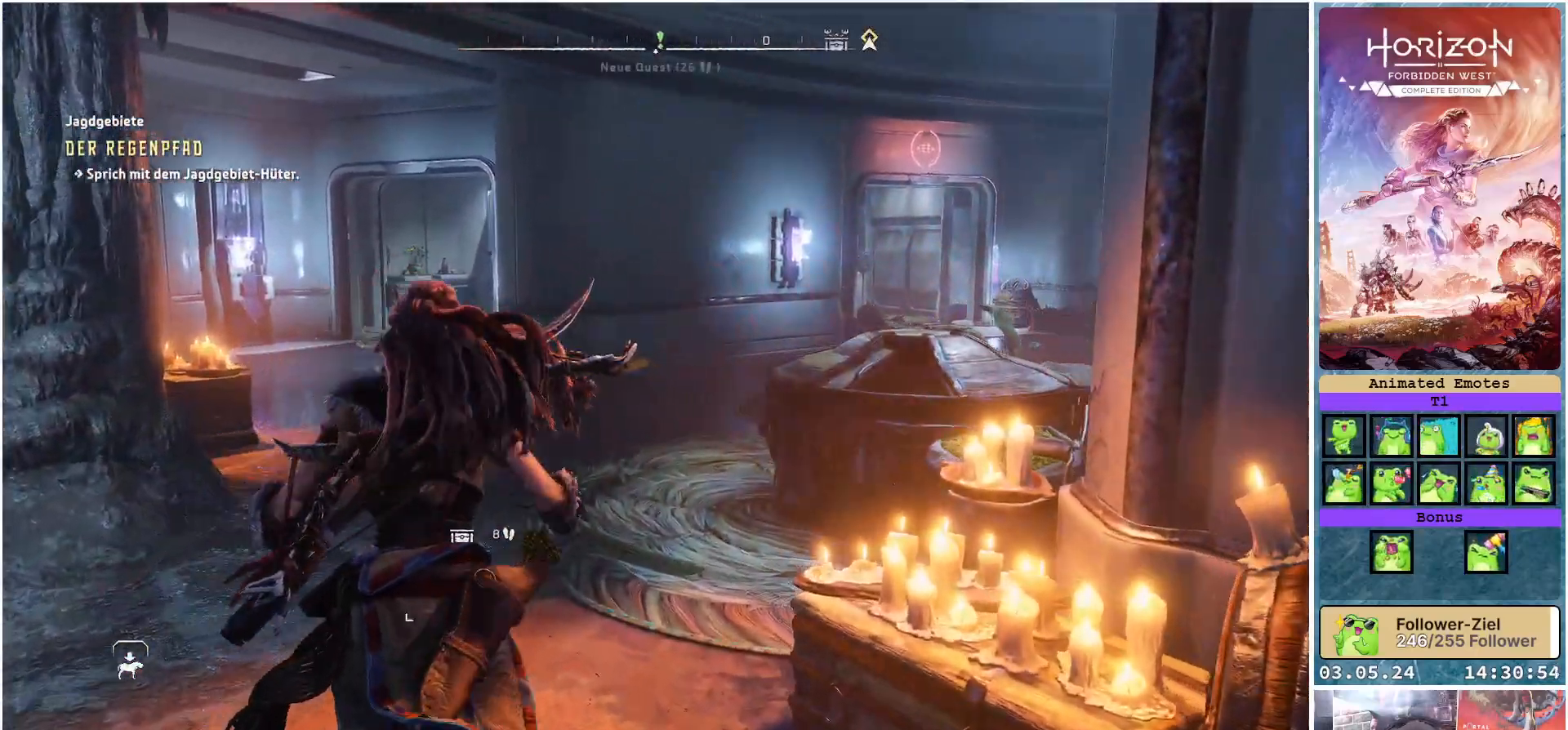
{"buttons": [], "left_stick": "up", "right_stick": "right", "events": [[83, "right_stick", "center"], [317, "right_stick", "right"]]}
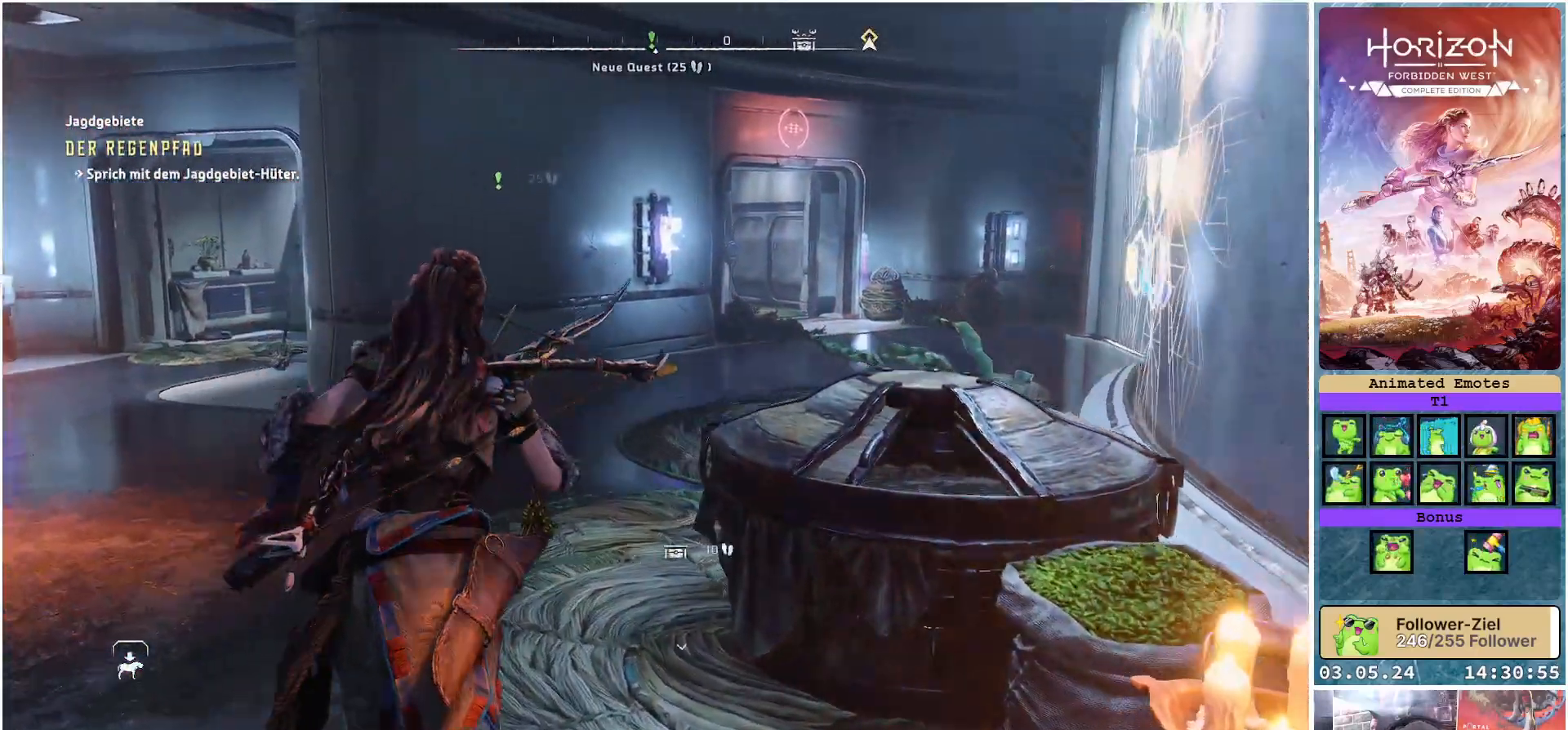
{"buttons": [], "left_stick": "up", "right_stick": "center", "events": [[133, "right_stick", "center"]]}
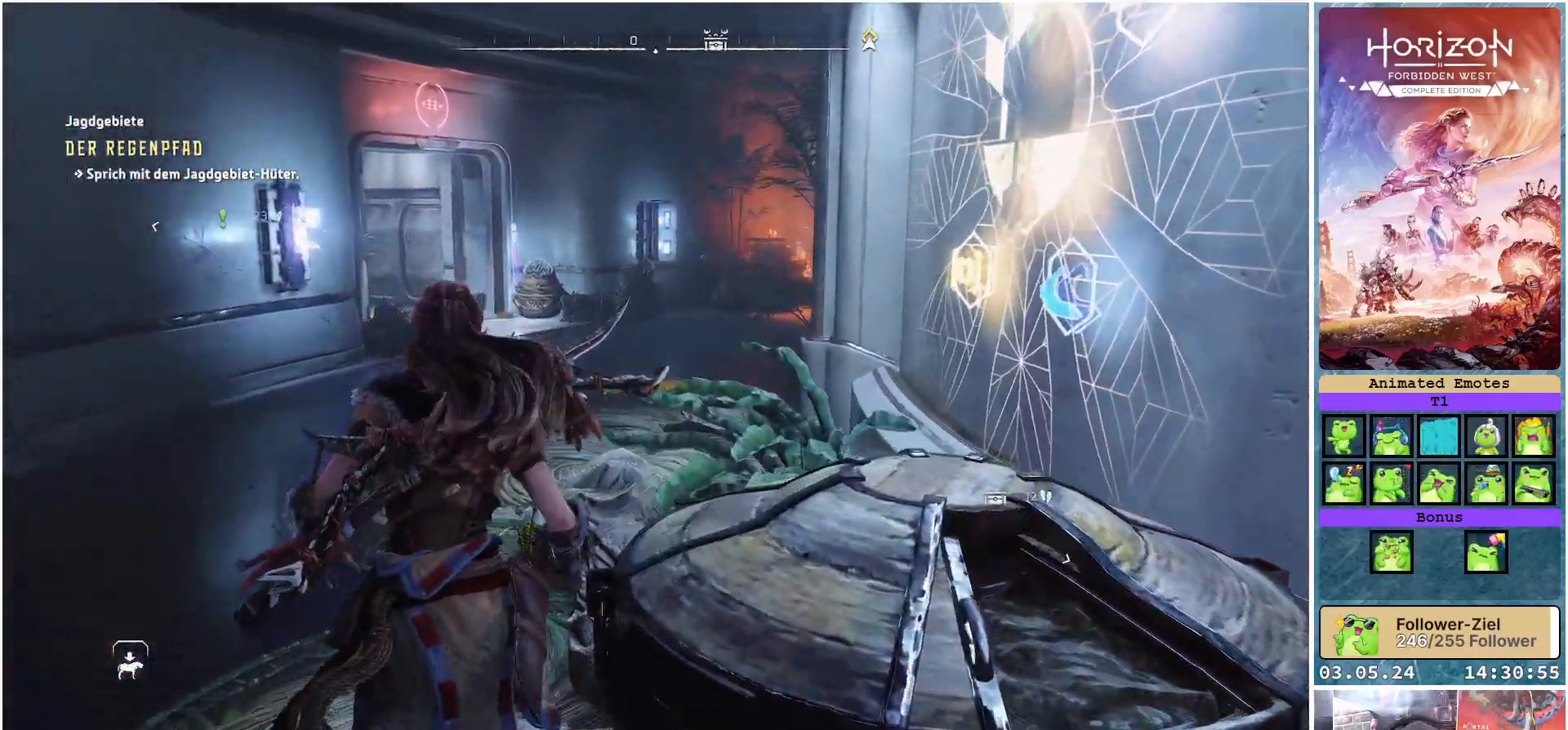
{"buttons": [], "left_stick": "up", "right_stick": "left", "events": [[400, "right_stick", "left"]]}
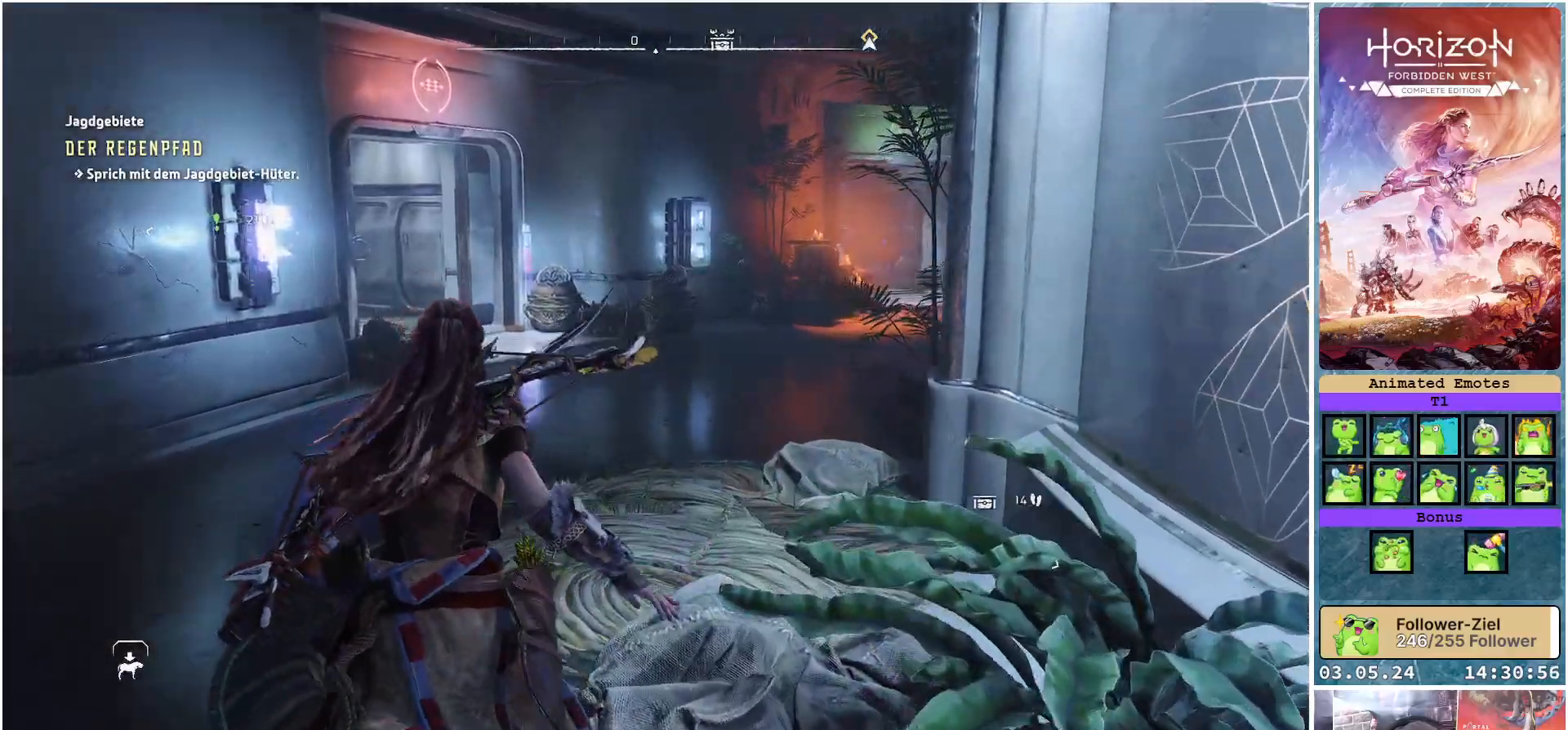
{"buttons": [], "left_stick": "up", "right_stick": "left", "events": []}
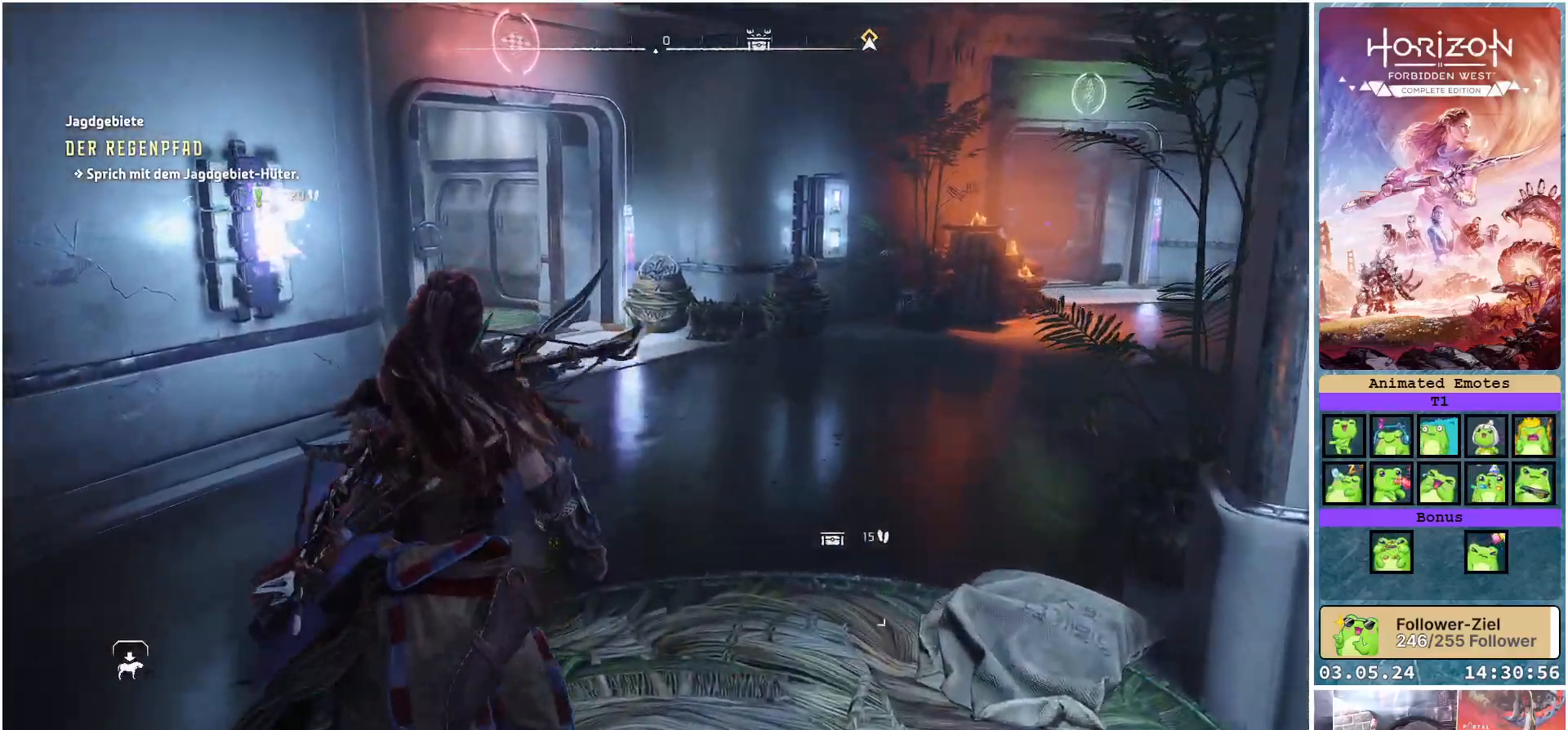
{"buttons": [], "left_stick": "up", "right_stick": "left", "events": []}
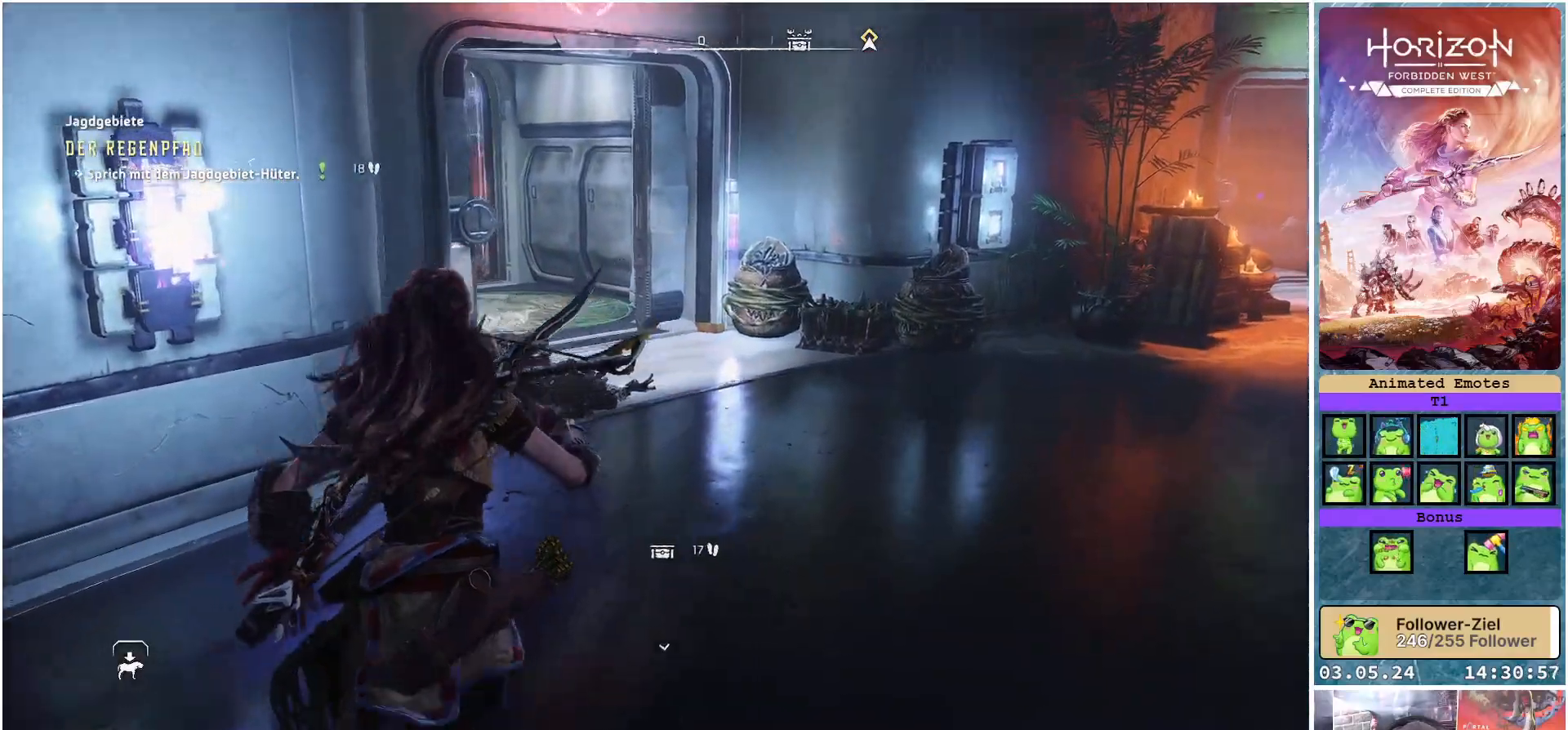
{"buttons": [], "left_stick": "up", "right_stick": "left", "events": []}
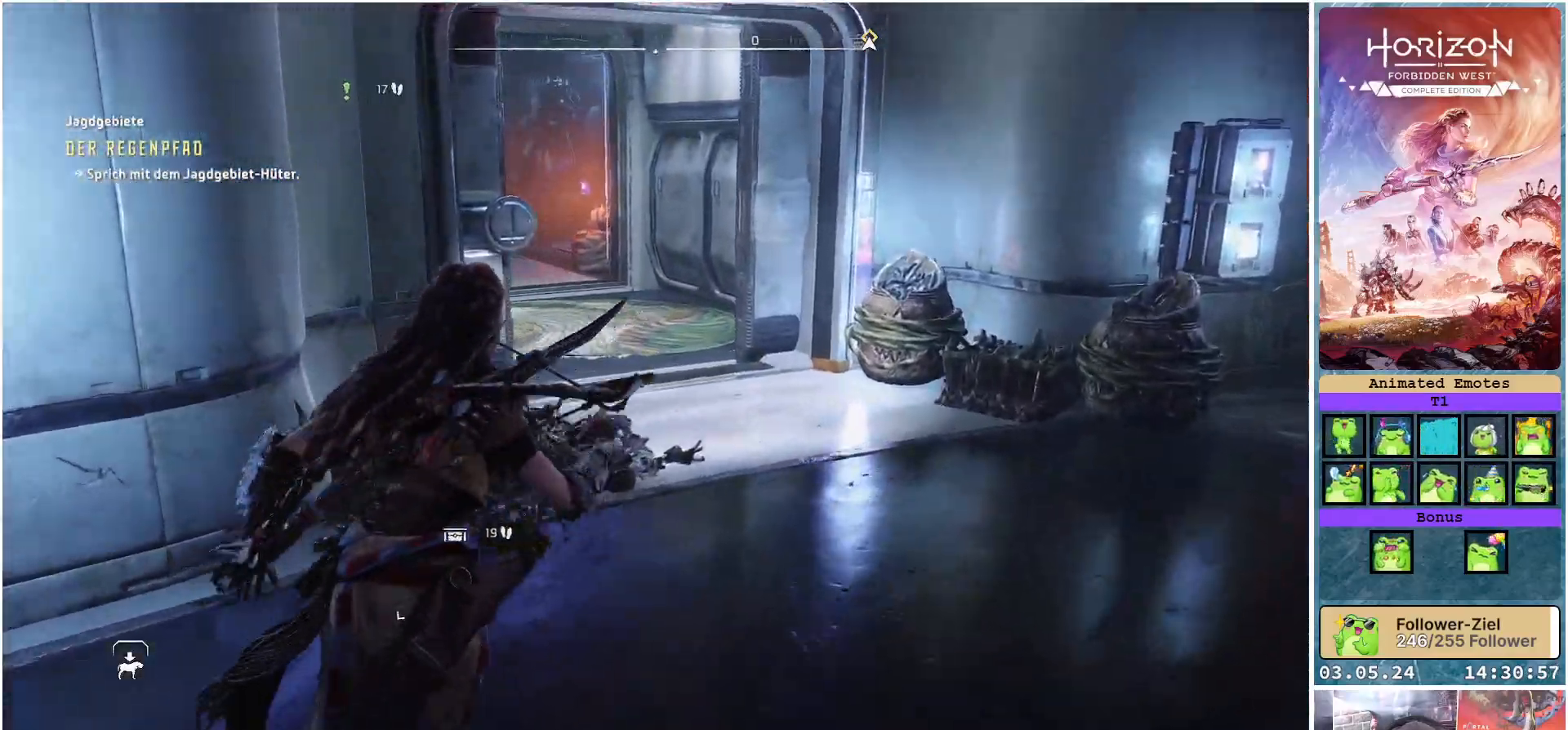
{"buttons": [], "left_stick": "up", "right_stick": "left", "events": []}
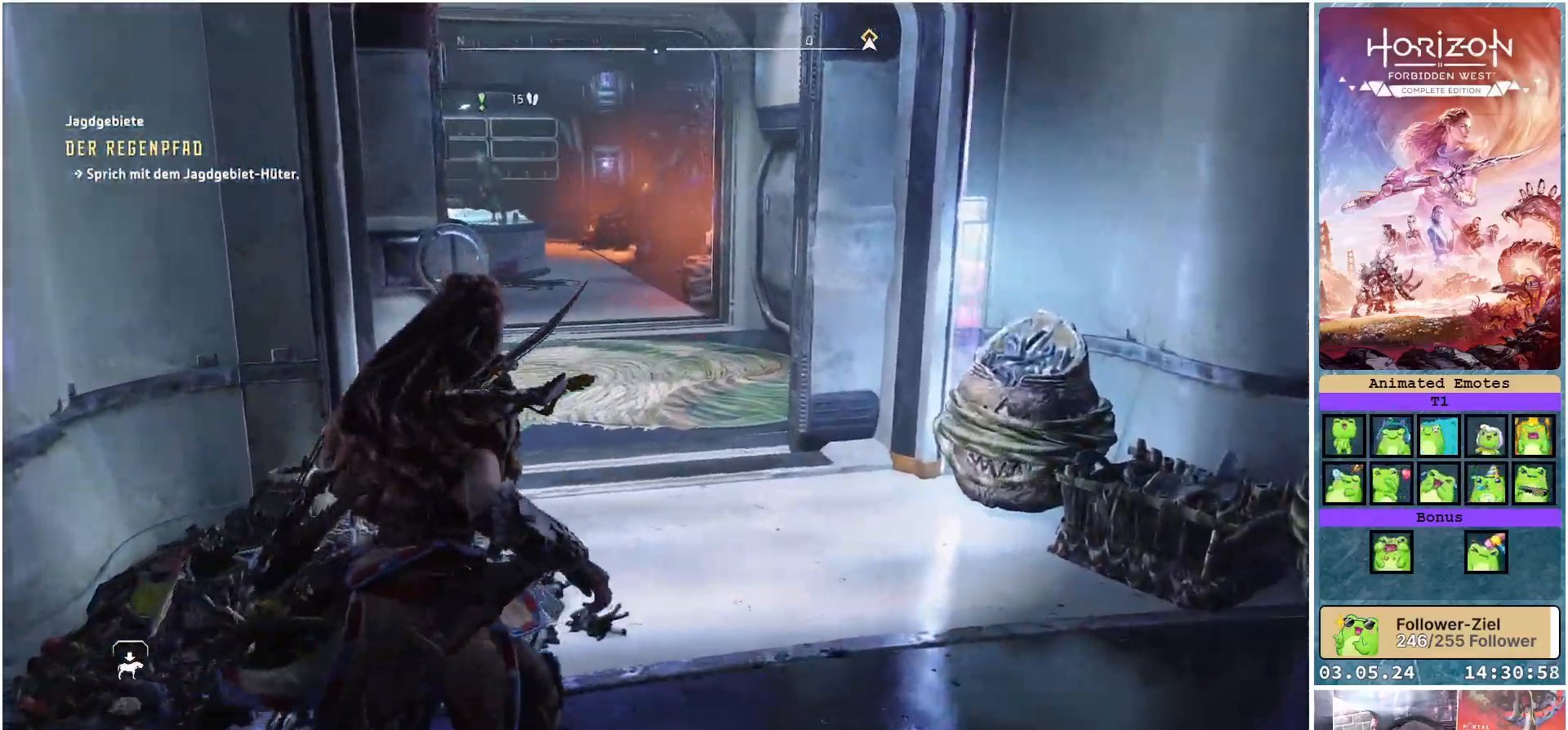
{"buttons": [], "left_stick": "up", "right_stick": "center", "events": [[433, "right_stick", "center"]]}
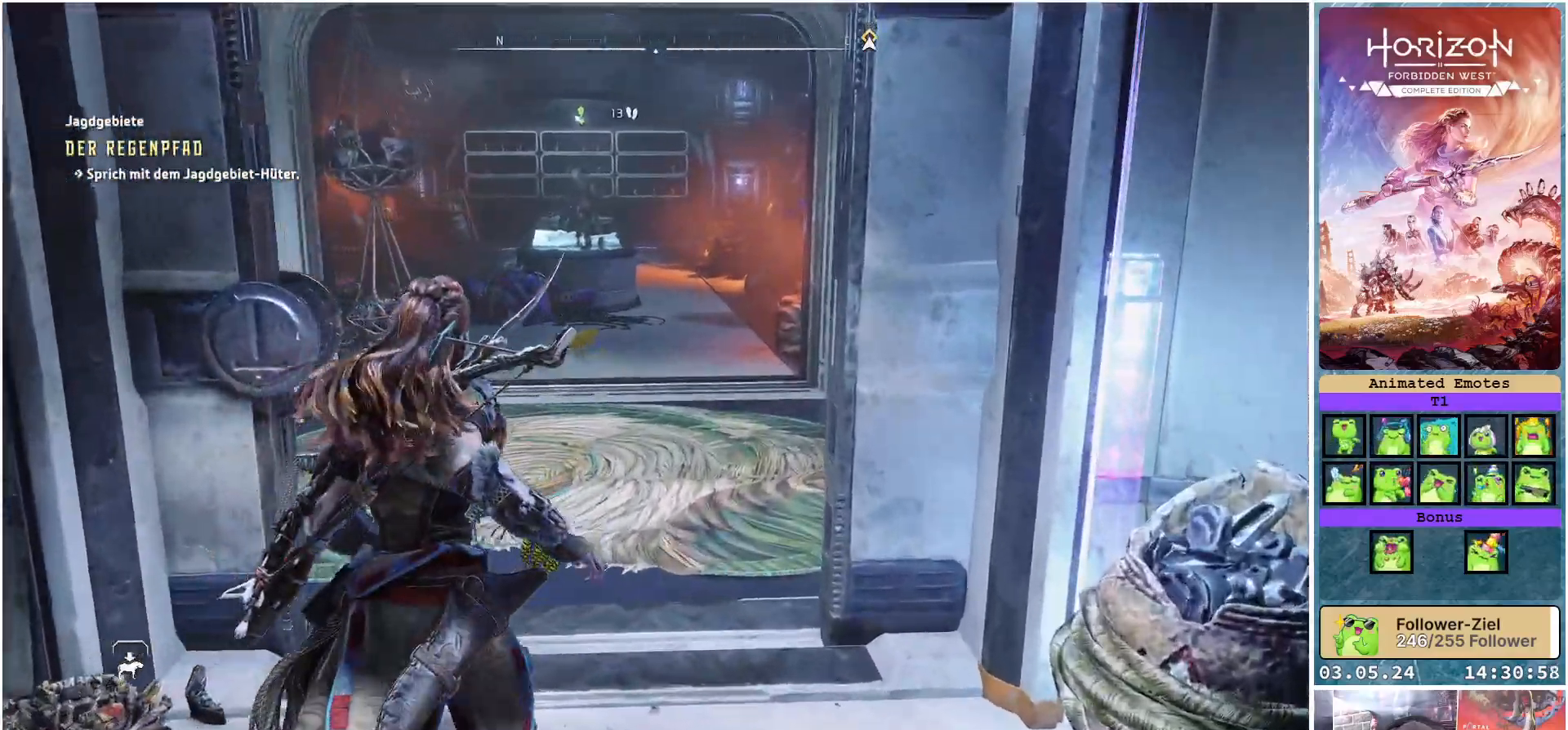
{"buttons": [], "left_stick": "up", "right_stick": "center", "events": []}
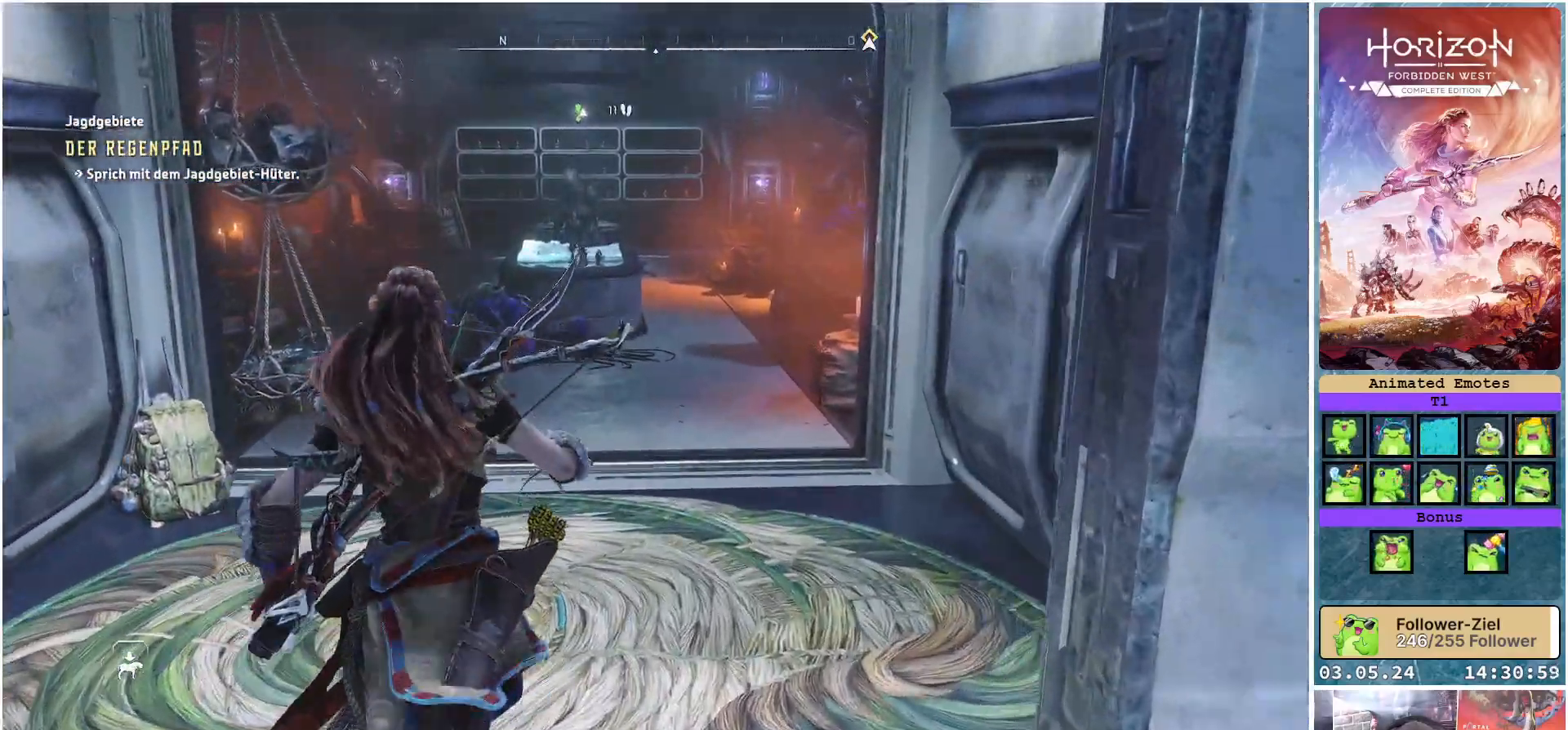
{"buttons": [], "left_stick": "up", "right_stick": "center", "events": []}
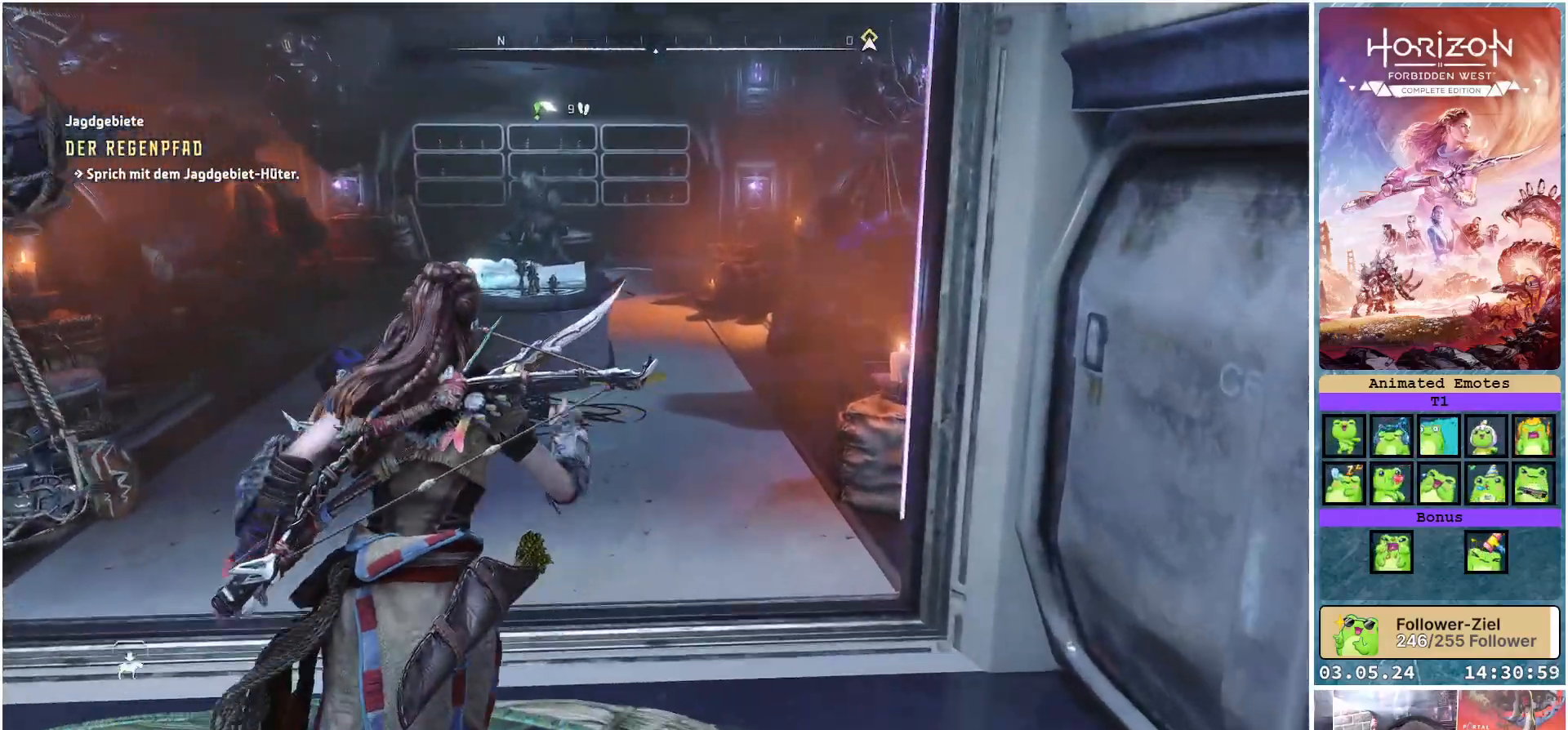
{"buttons": [], "left_stick": "up", "right_stick": "left", "events": [[233, "right_stick", "left"]]}
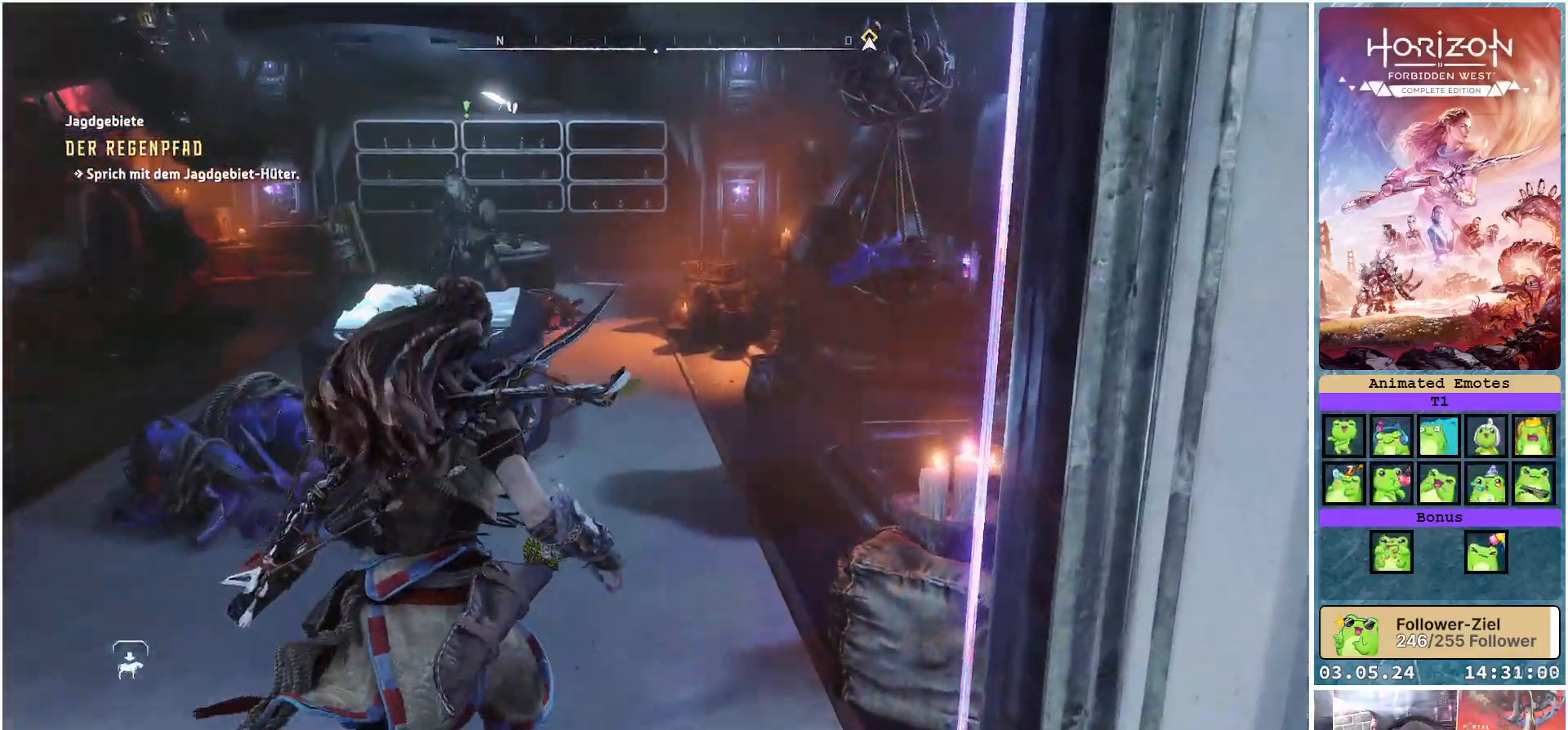
{"buttons": [], "left_stick": "up", "right_stick": "left", "events": []}
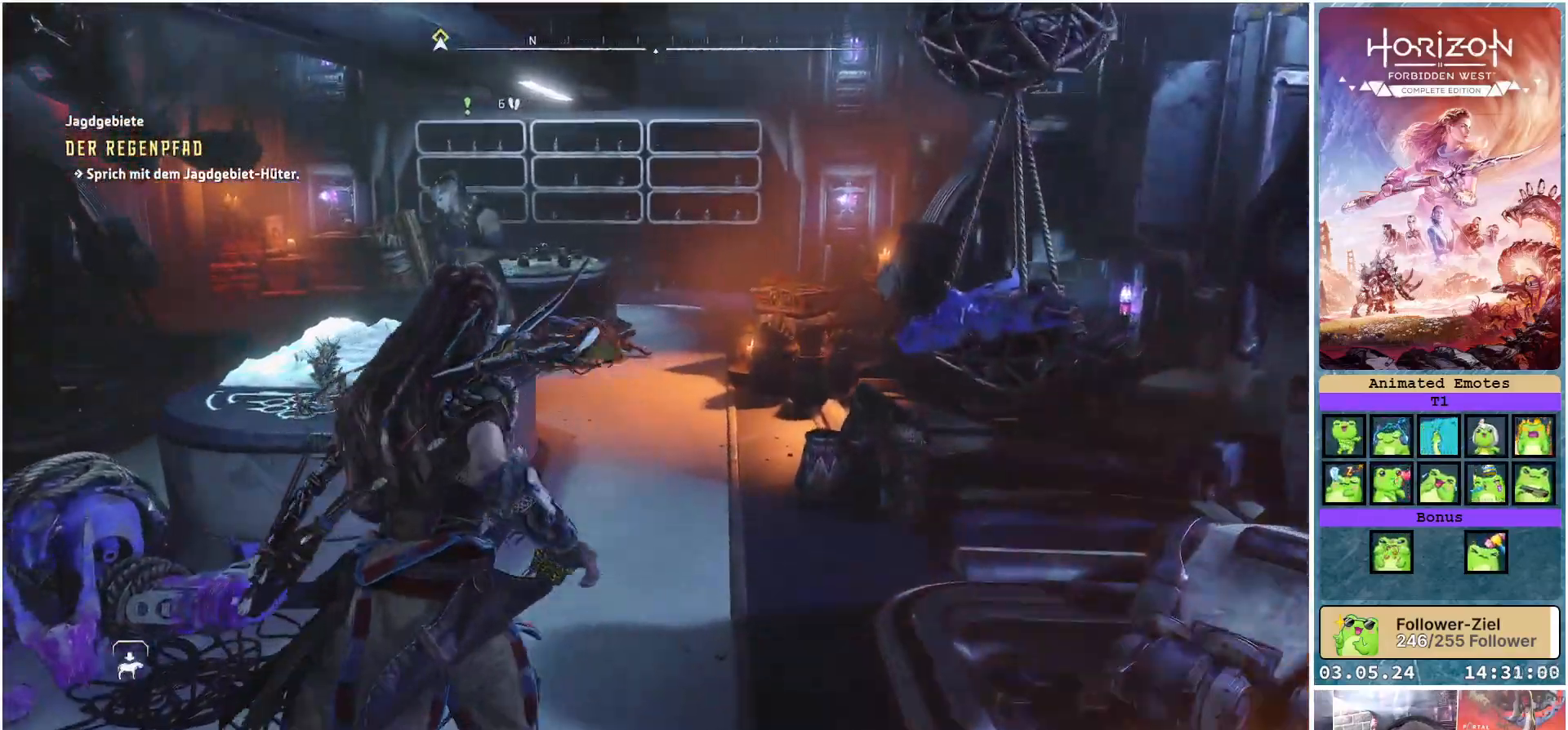
{"buttons": [], "left_stick": "up", "right_stick": "left", "events": []}
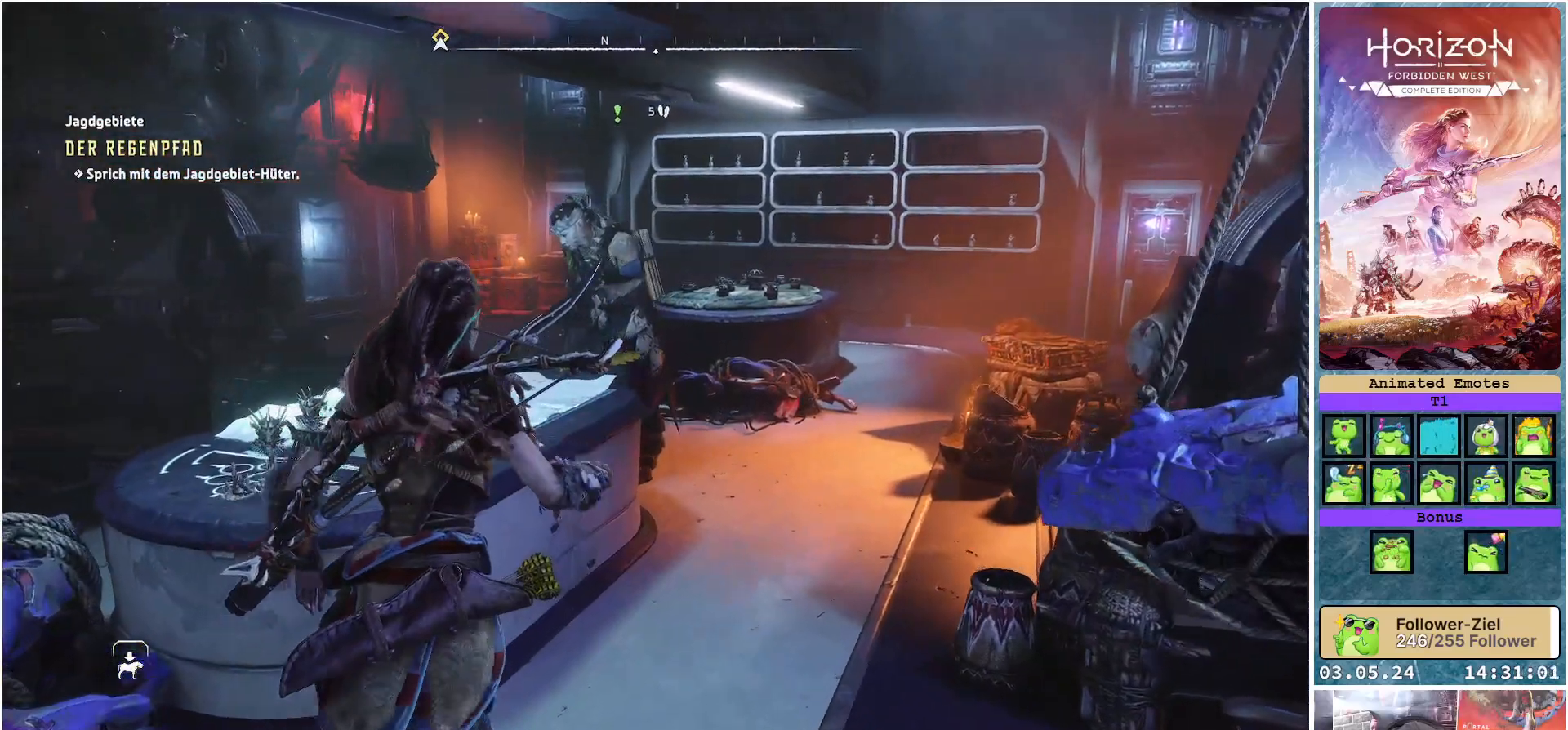
{"buttons": [], "left_stick": "up", "right_stick": "left", "events": []}
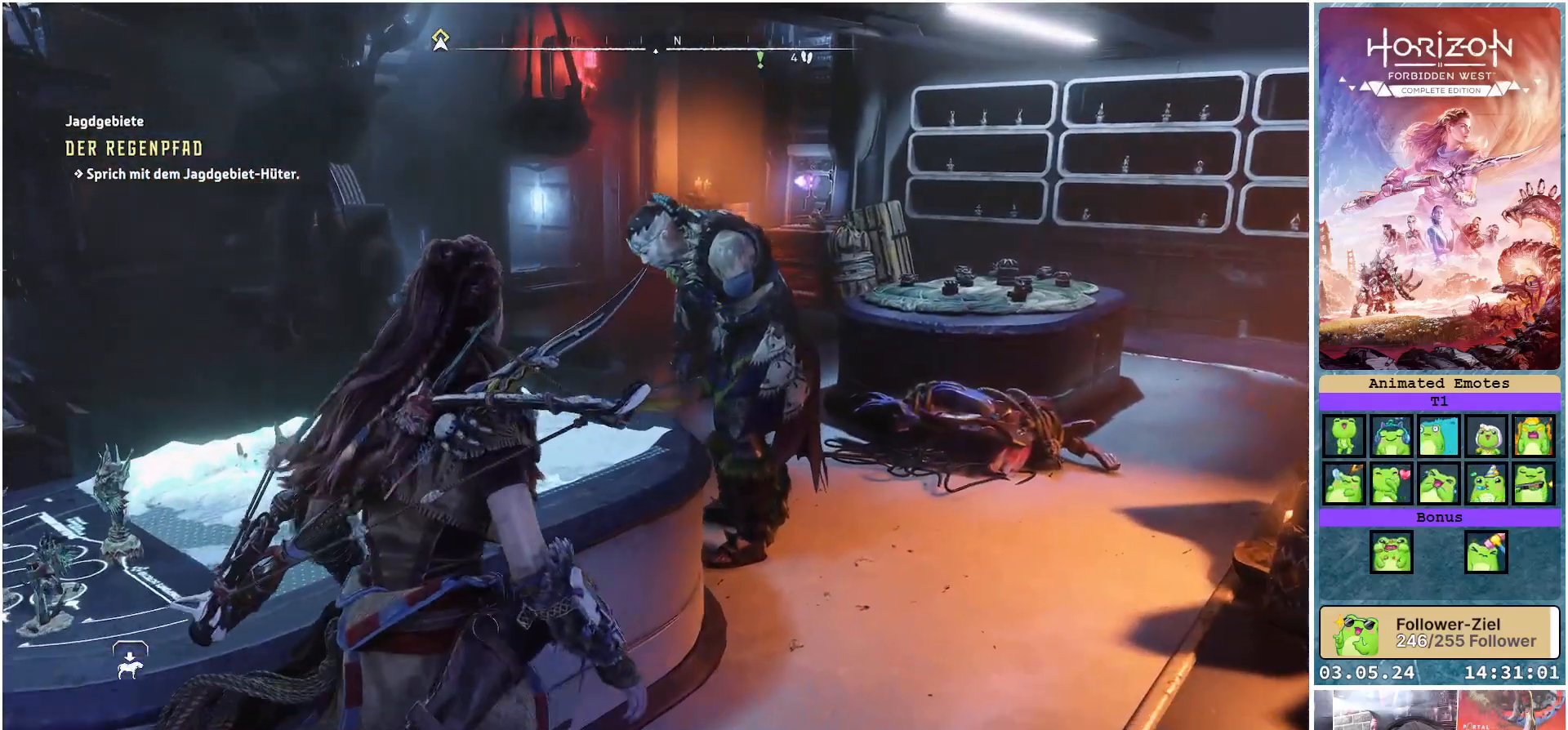
{"buttons": [], "left_stick": "center", "right_stick": "center", "events": [[233, "right_stick", "center"], [400, "left_stick", "center"]]}